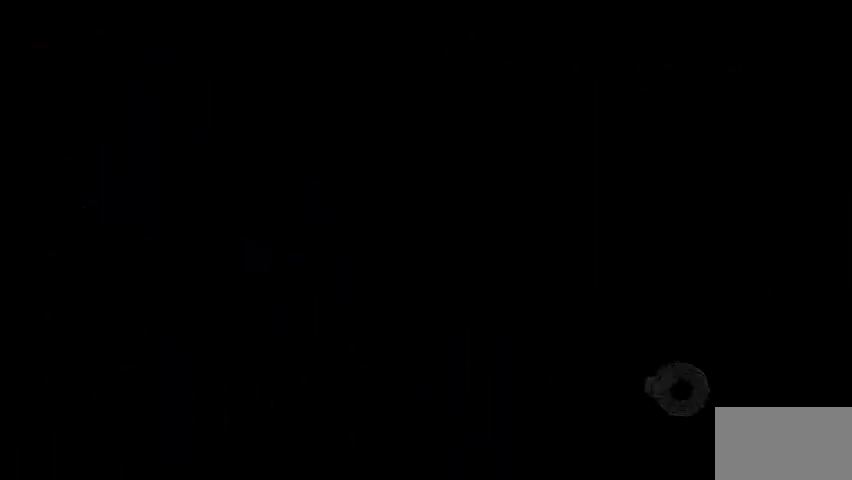
Gameplay with keyboard; each line is a JSON object with the keys held at the frame after it. "events" lists presses ("down") and releases ("up") of "c", "down", "escape", "left", "right", "s", "space", "tab", "up", "v", "x" and "z" between this image and that frame as [ms after this image, input, new state], when the widget could be followed in between. No other keys are recorded. Mouse input is not recorded.
{"keys": [], "events": []}
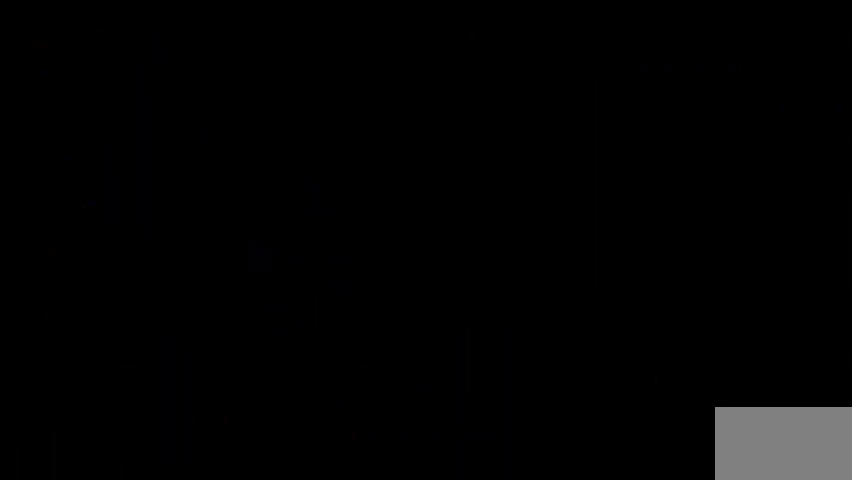
{"keys": [], "events": []}
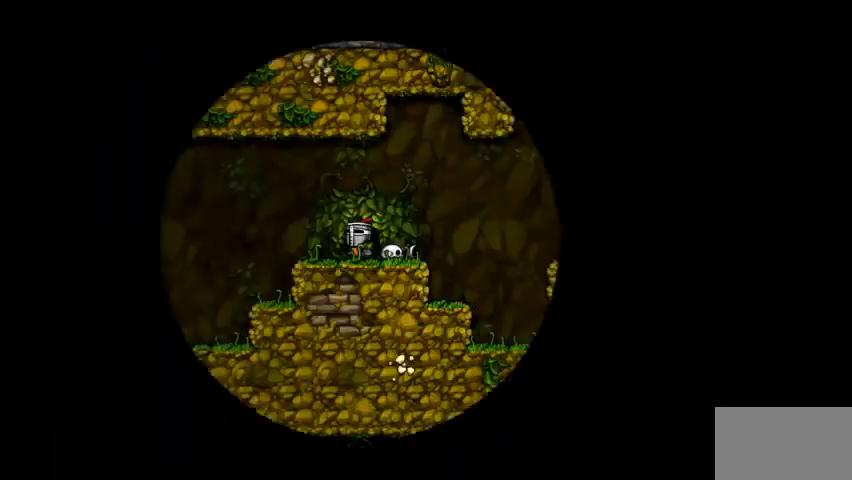
{"keys": [], "events": []}
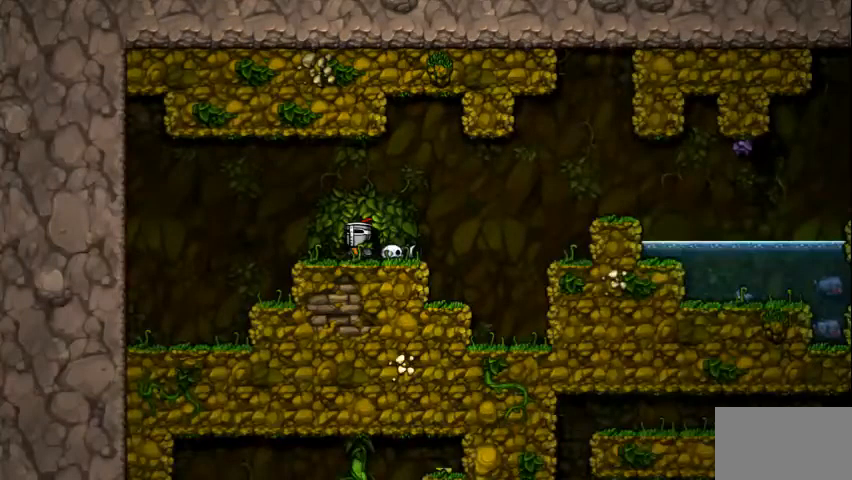
{"keys": ["right", "z"], "events": [[250, "right", "down"], [250, "z", "down"], [292, "c", "down"], [417, "c", "up"]]}
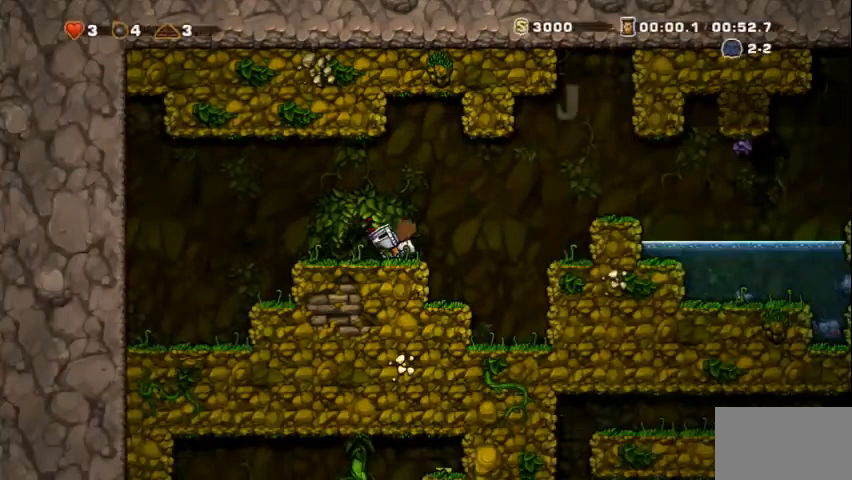
{"keys": [], "events": [[83, "x", "down"], [417, "x", "up"], [500, "right", "up"], [500, "z", "up"]]}
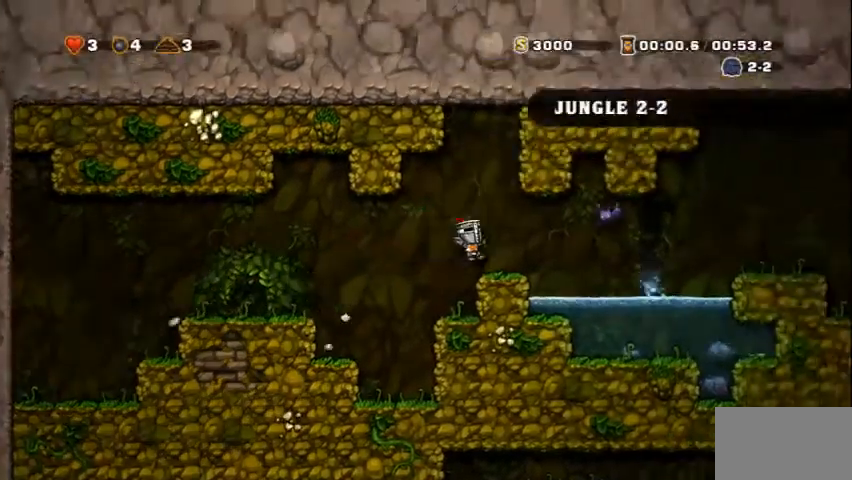
{"keys": [], "events": [[42, "c", "down"], [83, "x", "down"], [125, "right", "down"], [167, "c", "up"], [167, "z", "down"], [208, "x", "up"], [250, "z", "up"], [292, "right", "up"]]}
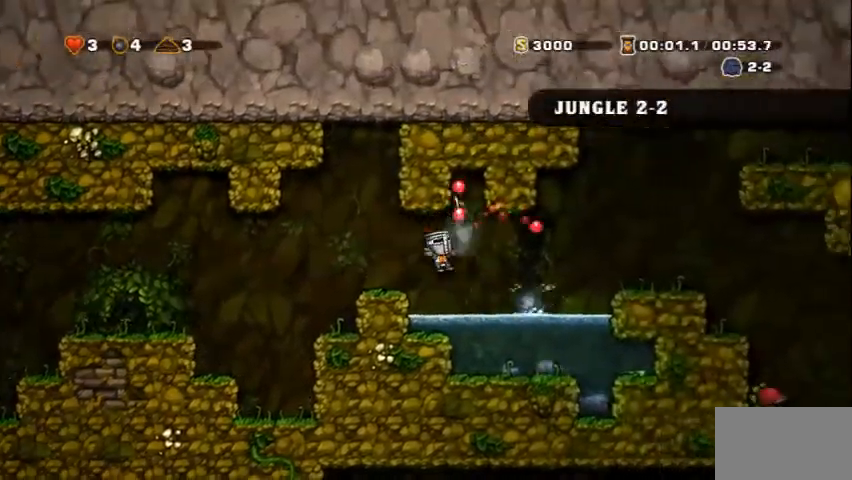
{"keys": ["right", "x", "z"], "events": [[167, "right", "down"], [167, "z", "down"], [208, "x", "down"]]}
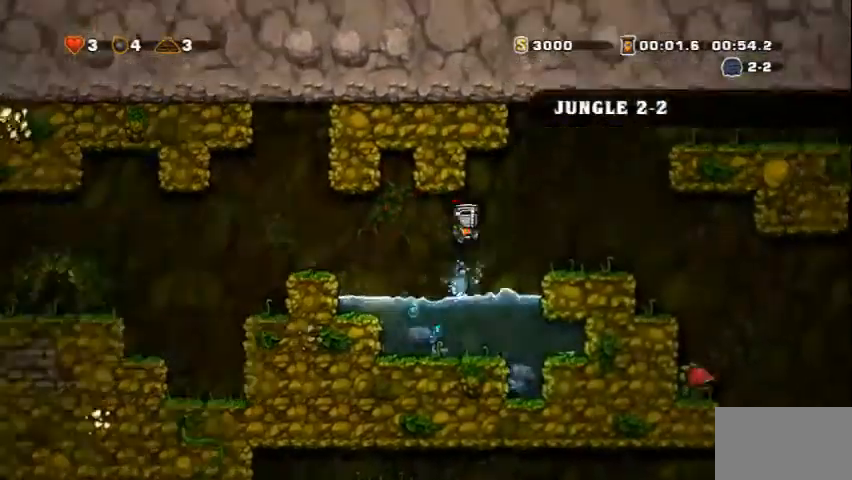
{"keys": ["left"], "events": [[83, "x", "up"], [292, "x", "down"], [417, "right", "up"], [417, "x", "up"], [458, "left", "down"], [458, "z", "up"]]}
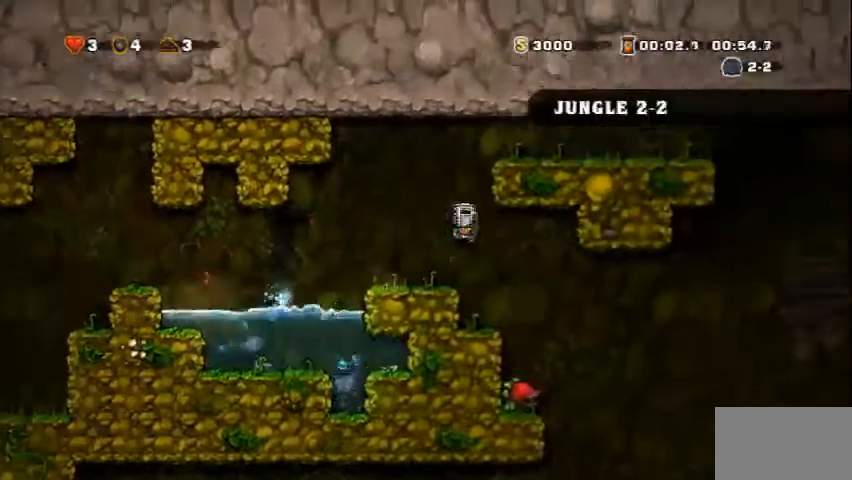
{"keys": [], "events": [[125, "left", "up"], [250, "right", "down"], [417, "right", "up"]]}
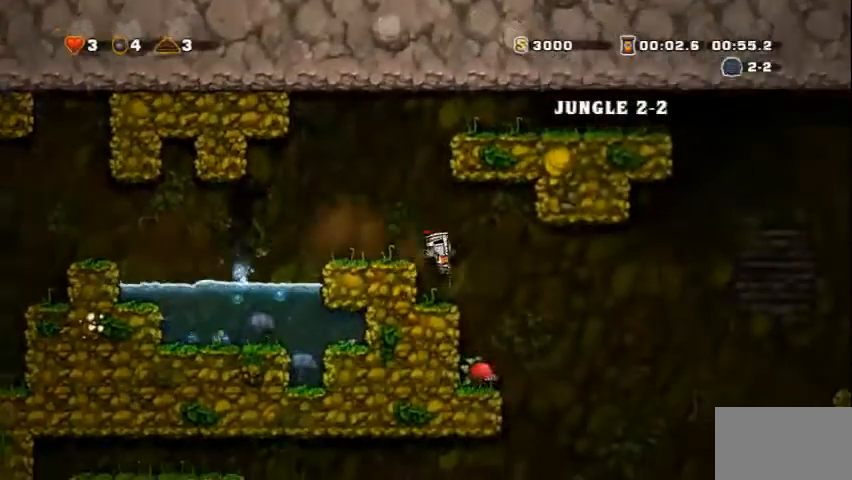
{"keys": ["right", "x"], "events": [[292, "right", "down"], [500, "x", "down"]]}
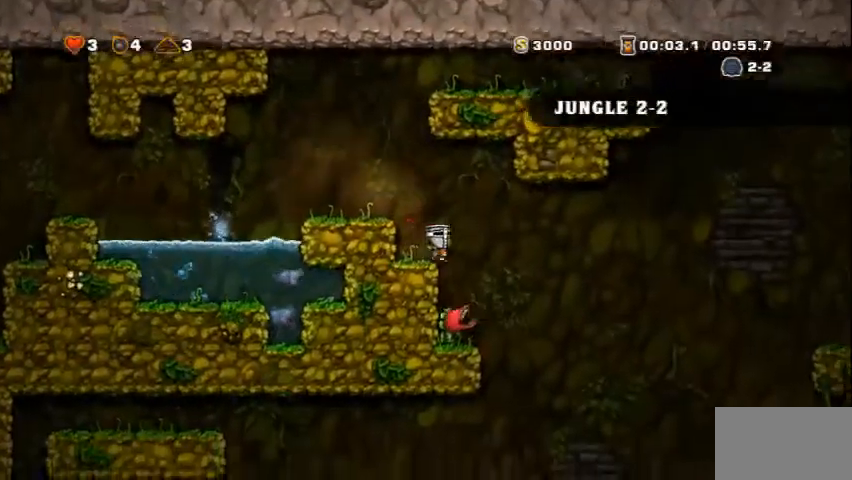
{"keys": ["left"], "events": [[125, "x", "up"], [375, "right", "up"], [500, "left", "down"]]}
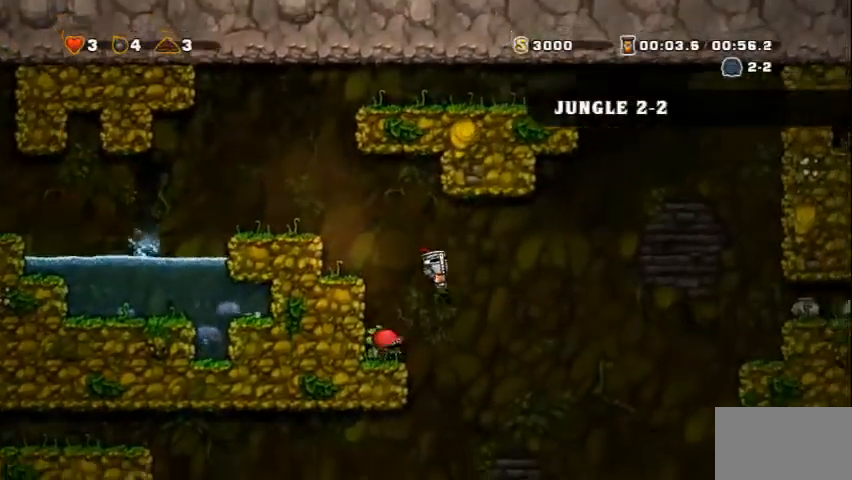
{"keys": ["down"], "events": [[167, "down", "down"], [250, "left", "up"]]}
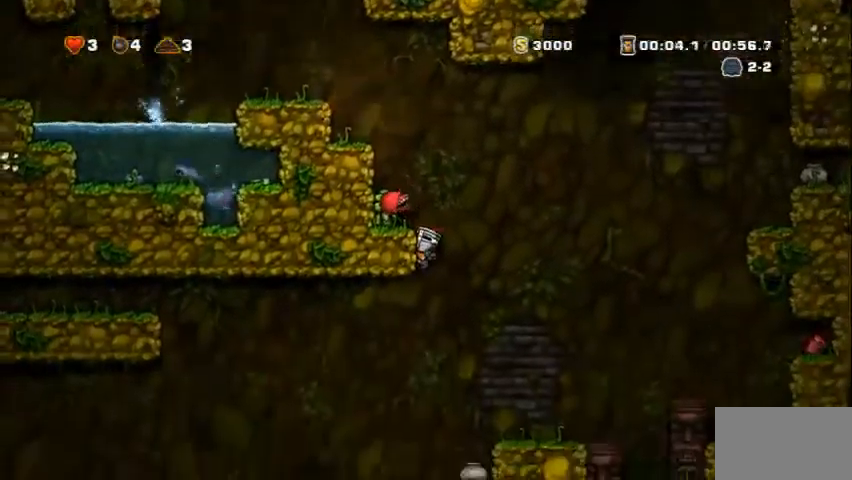
{"keys": ["right", "z"], "events": [[208, "x", "down"], [250, "right", "down"], [333, "down", "up"], [375, "x", "up"], [417, "z", "down"]]}
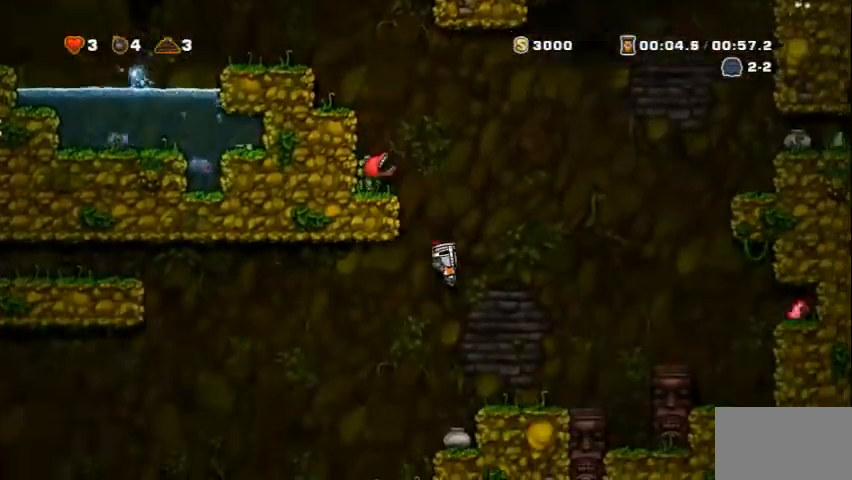
{"keys": ["left", "x", "z"], "events": [[42, "z", "up"], [83, "right", "up"], [417, "left", "down"], [458, "x", "down"], [458, "z", "down"]]}
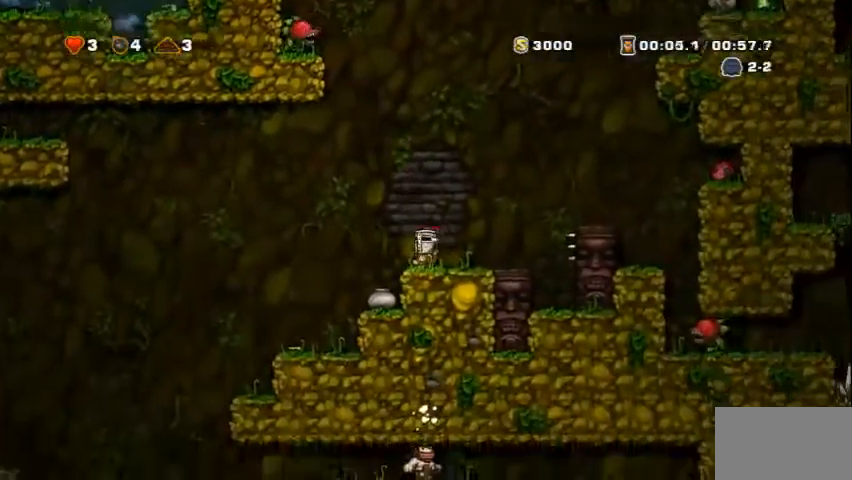
{"keys": ["left", "z"], "events": [[83, "x", "up"], [167, "z", "up"], [208, "left", "up"], [458, "left", "down"], [500, "z", "down"]]}
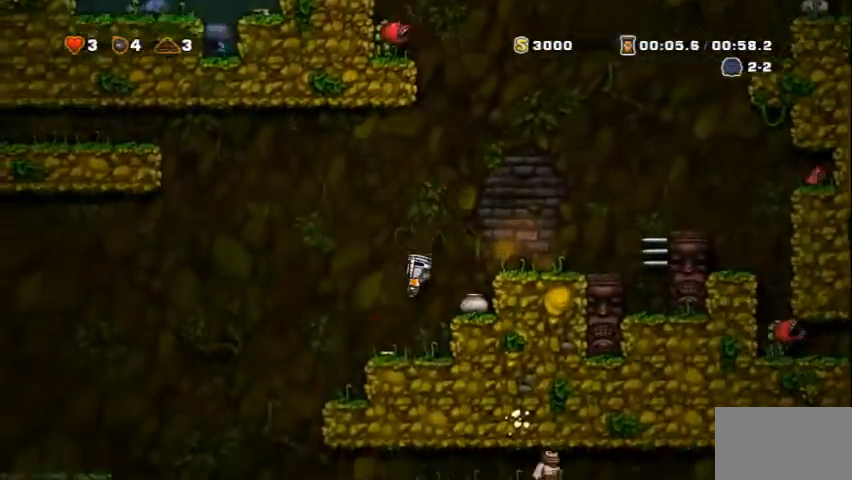
{"keys": ["left"], "events": [[125, "z", "up"], [292, "left", "up"], [458, "left", "down"]]}
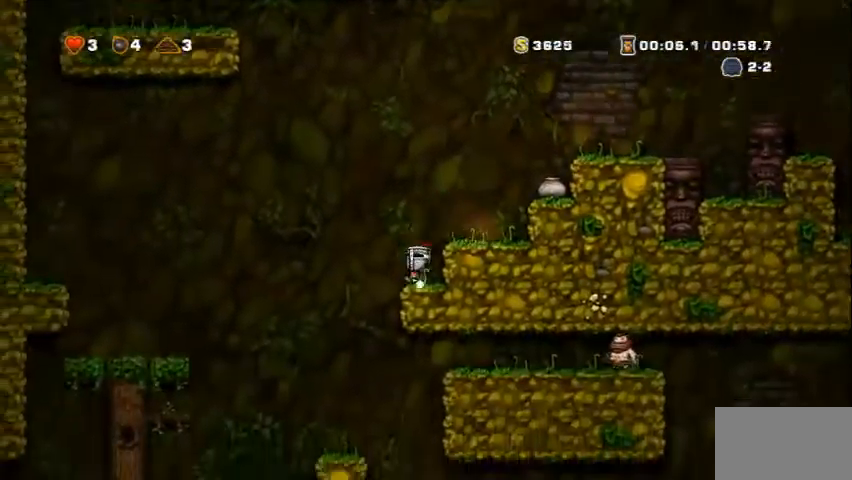
{"keys": ["down", "x"], "events": [[167, "right", "down"], [208, "left", "up"], [333, "down", "down"], [333, "right", "up"], [458, "x", "down"]]}
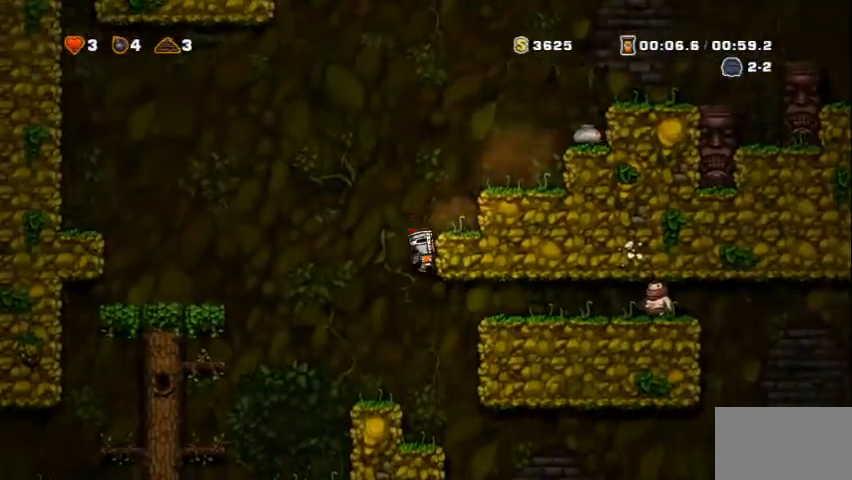
{"keys": ["right", "z"], "events": [[42, "left", "down"], [83, "down", "up"], [125, "x", "up"], [250, "left", "up"], [375, "right", "down"], [417, "z", "down"]]}
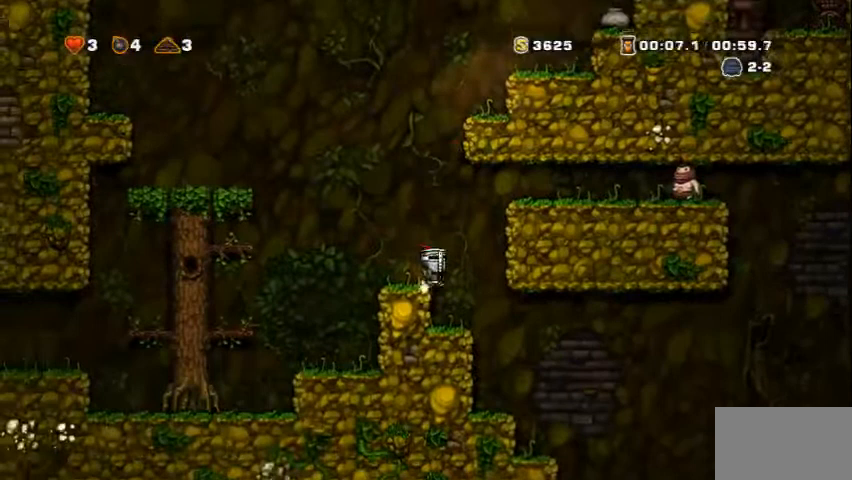
{"keys": ["right", "z"], "events": [[83, "z", "up"], [167, "right", "up"], [375, "right", "down"], [417, "z", "down"]]}
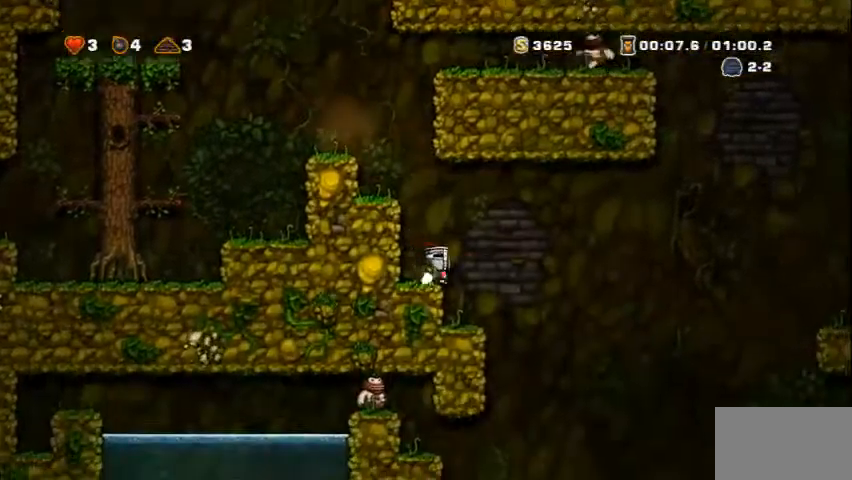
{"keys": [], "events": [[42, "z", "up"], [83, "right", "up"], [250, "left", "down"], [333, "left", "up"], [375, "right", "down"], [500, "right", "up"]]}
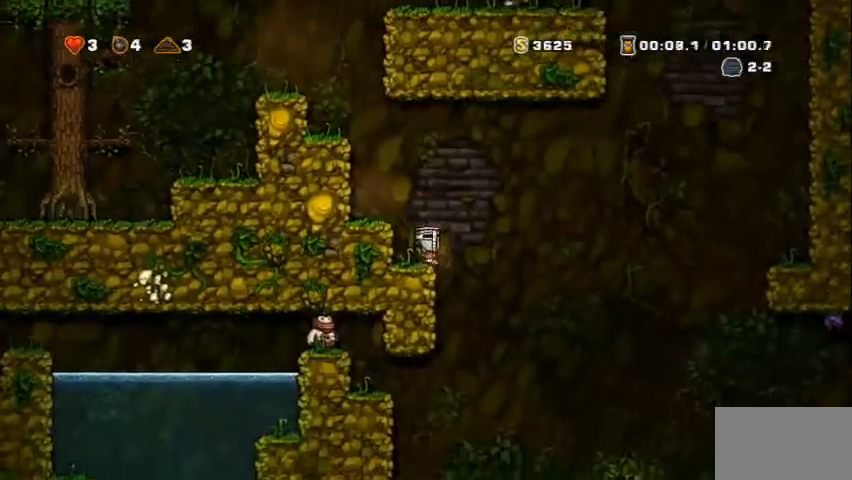
{"keys": ["right", "z"], "events": [[167, "right", "down"], [208, "z", "down"]]}
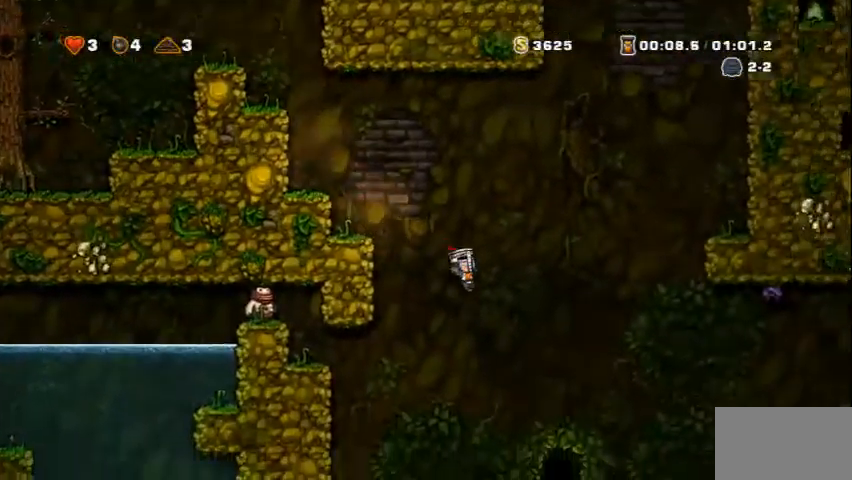
{"keys": ["space"], "events": [[167, "z", "up"], [208, "right", "up"], [333, "space", "down"], [417, "space", "up"], [500, "space", "down"]]}
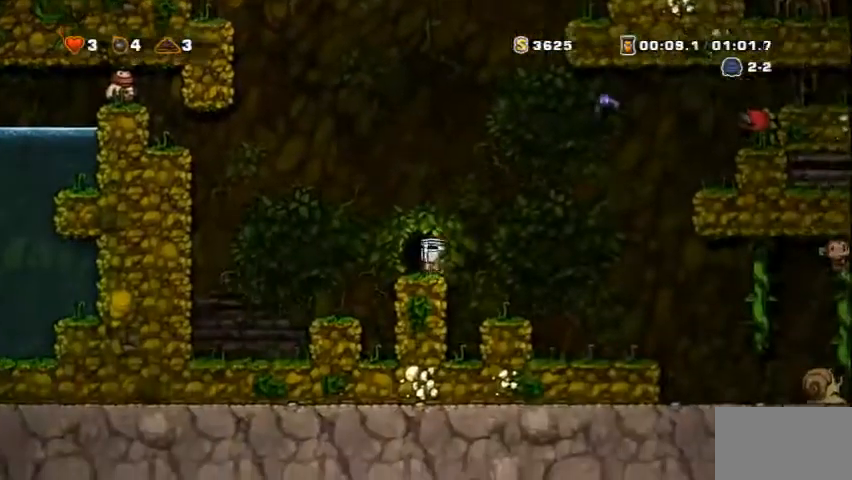
{"keys": ["space"], "events": [[83, "space", "up"], [167, "space", "down"], [250, "space", "up"], [333, "space", "down"], [375, "space", "up"], [500, "space", "down"]]}
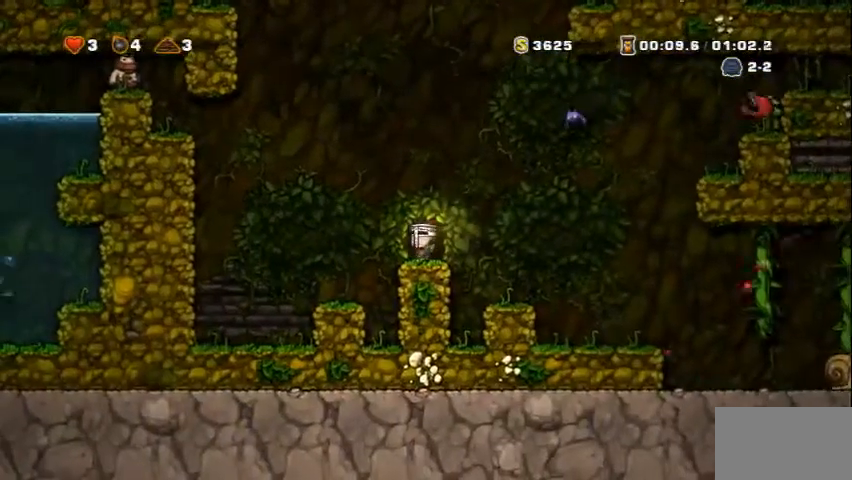
{"keys": [], "events": [[42, "space", "up"], [167, "space", "down"], [208, "space", "up"]]}
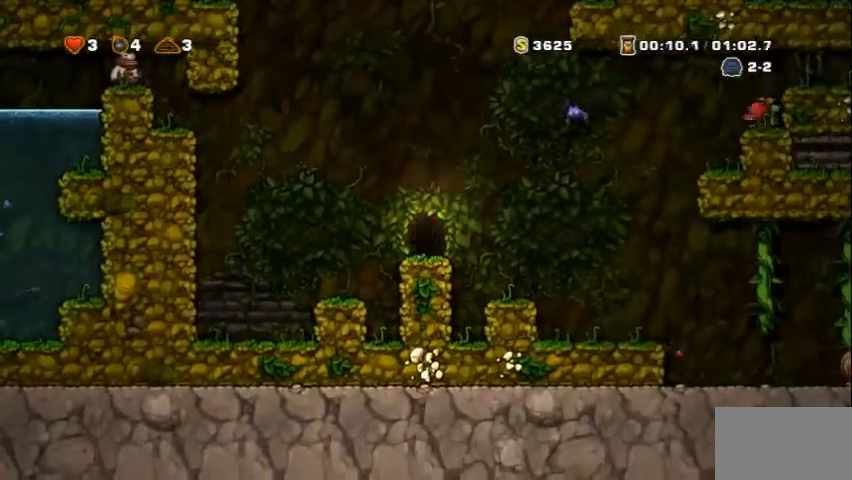
{"keys": [], "events": []}
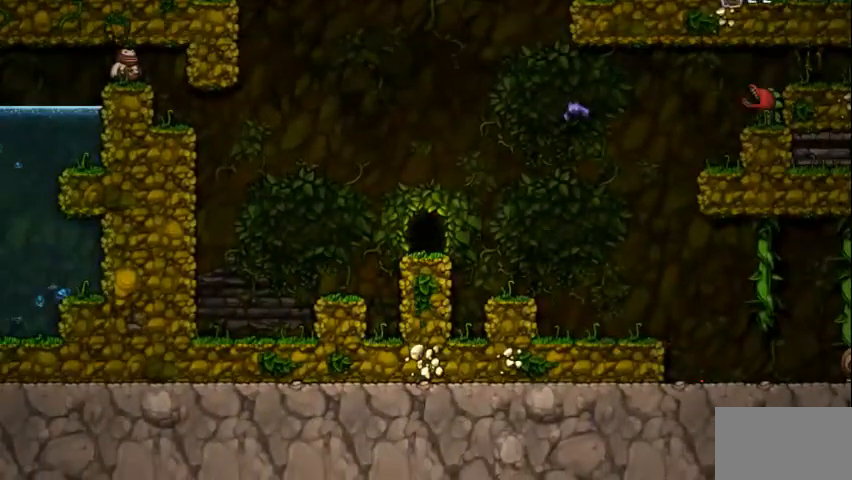
{"keys": [], "events": []}
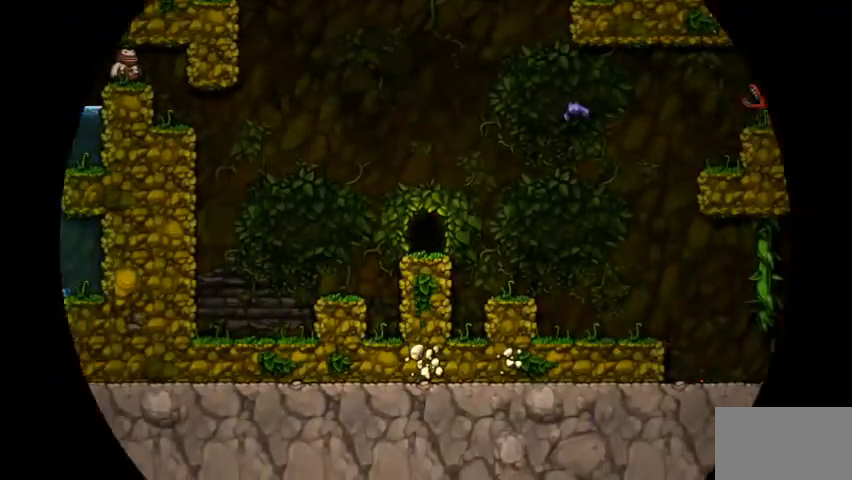
{"keys": [], "events": []}
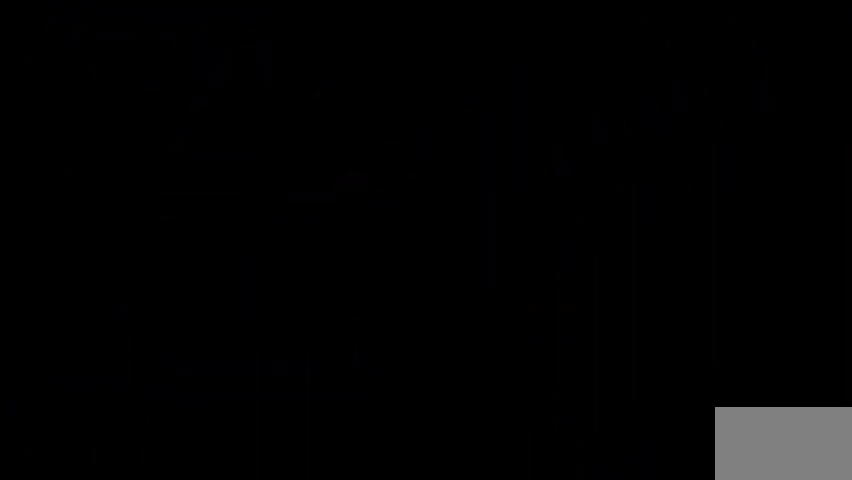
{"keys": [], "events": []}